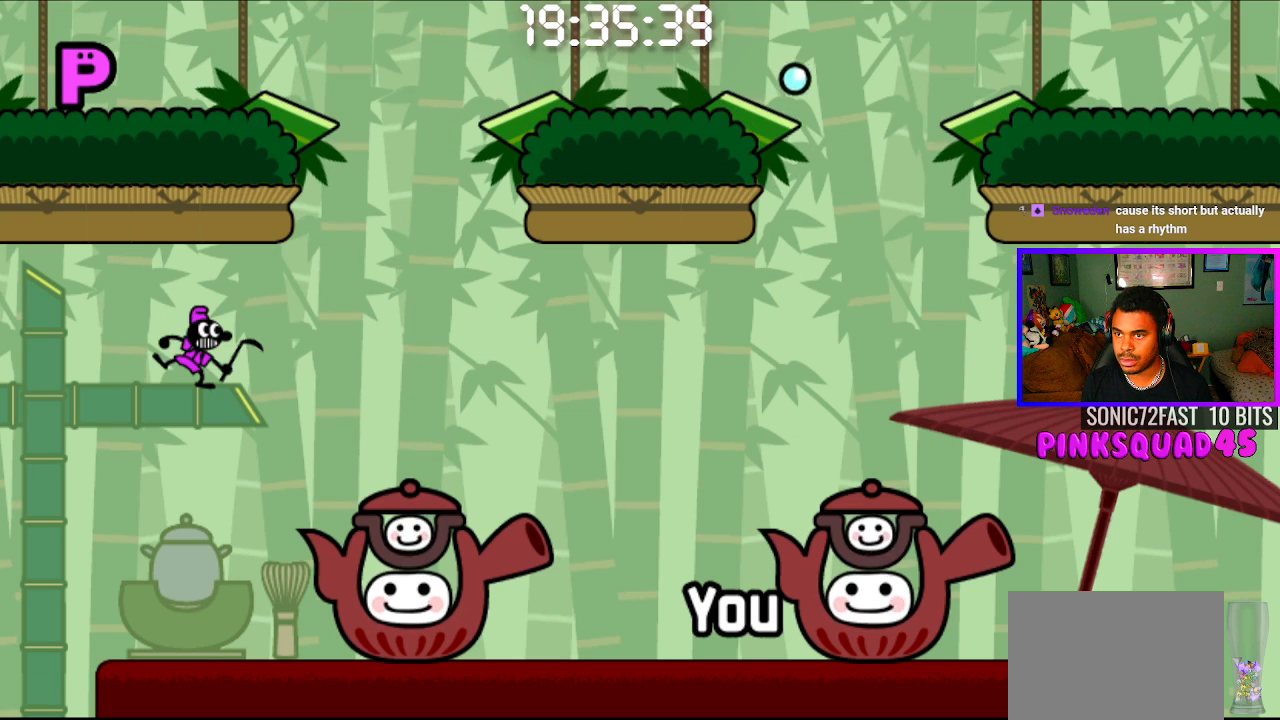
Gameplay with a controller (PlayStation layout); each line is a JSON object with the inputs held at the frame after it. "events" lists button and stick changes between this image and that frame as [ms after this image, input, new state], when the widget could be followed in between. Not read: R1.
{"buttons": [], "left_stick": "center", "right_stick": "center", "events": [[233, "CROSS", "down"], [400, "CROSS", "up"]]}
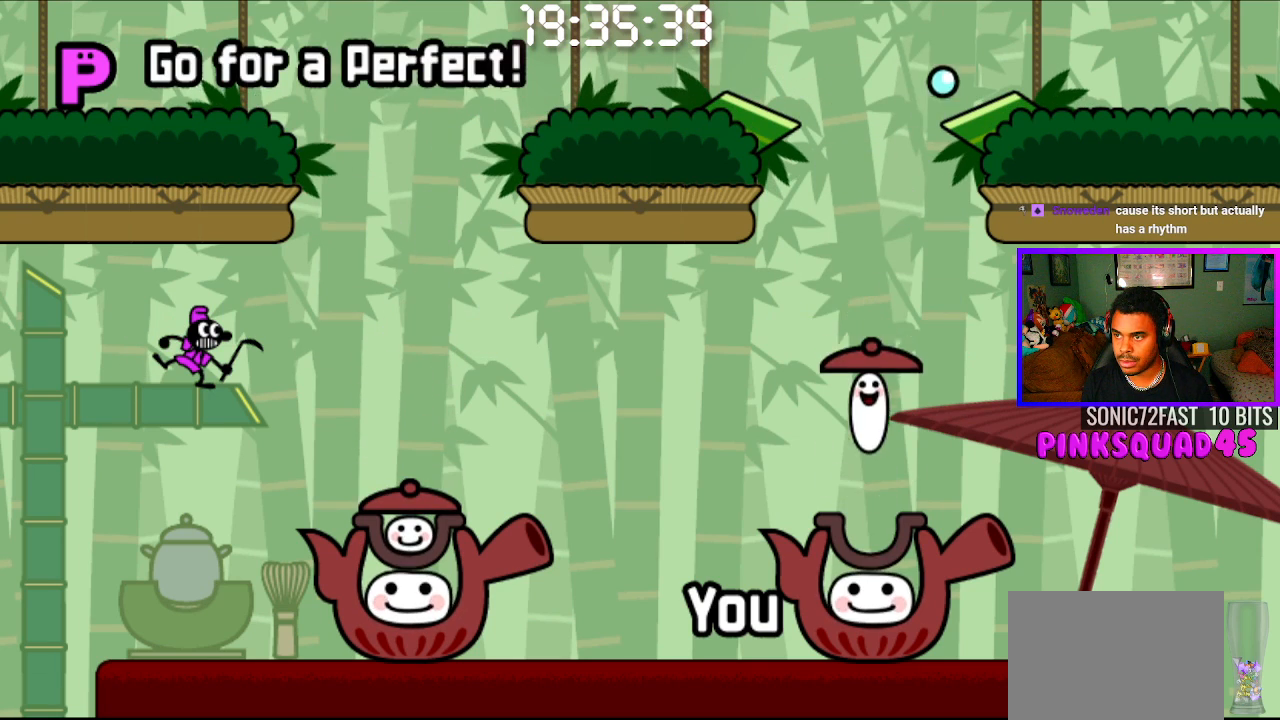
{"buttons": [], "left_stick": "center", "right_stick": "center", "events": []}
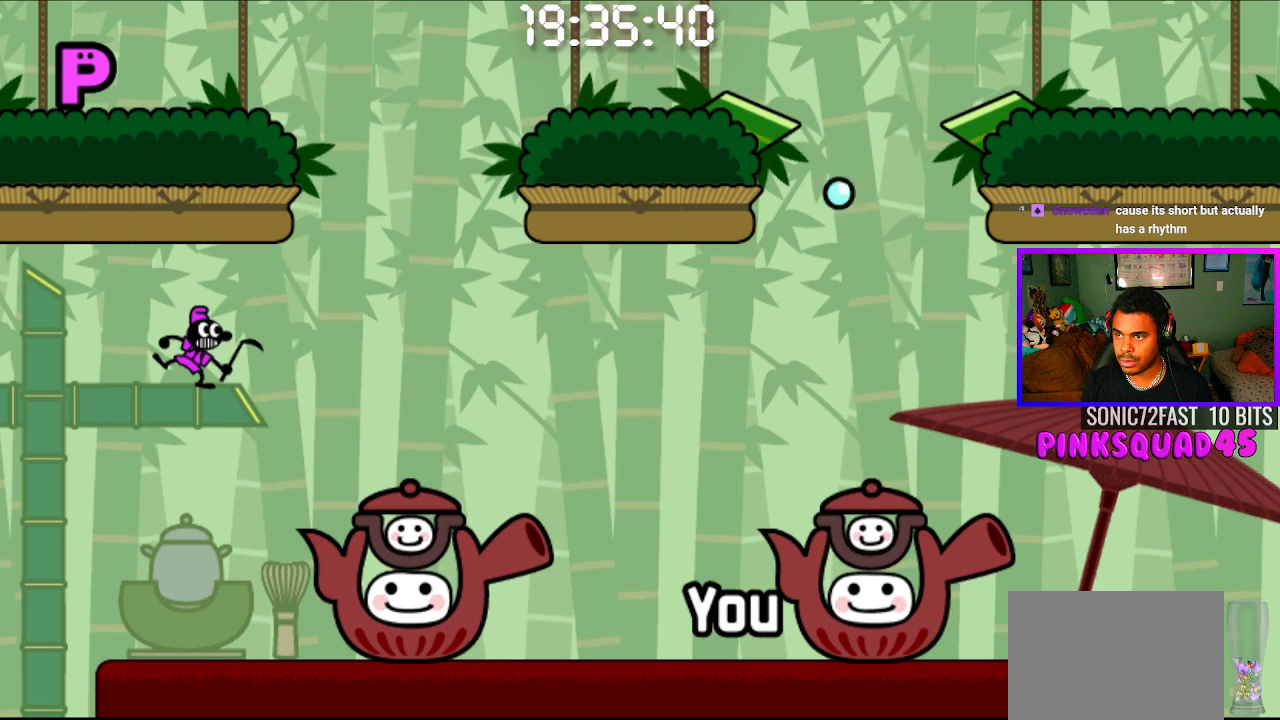
{"buttons": [], "left_stick": "center", "right_stick": "center", "events": [[83, "CROSS", "down"], [217, "CROSS", "up"]]}
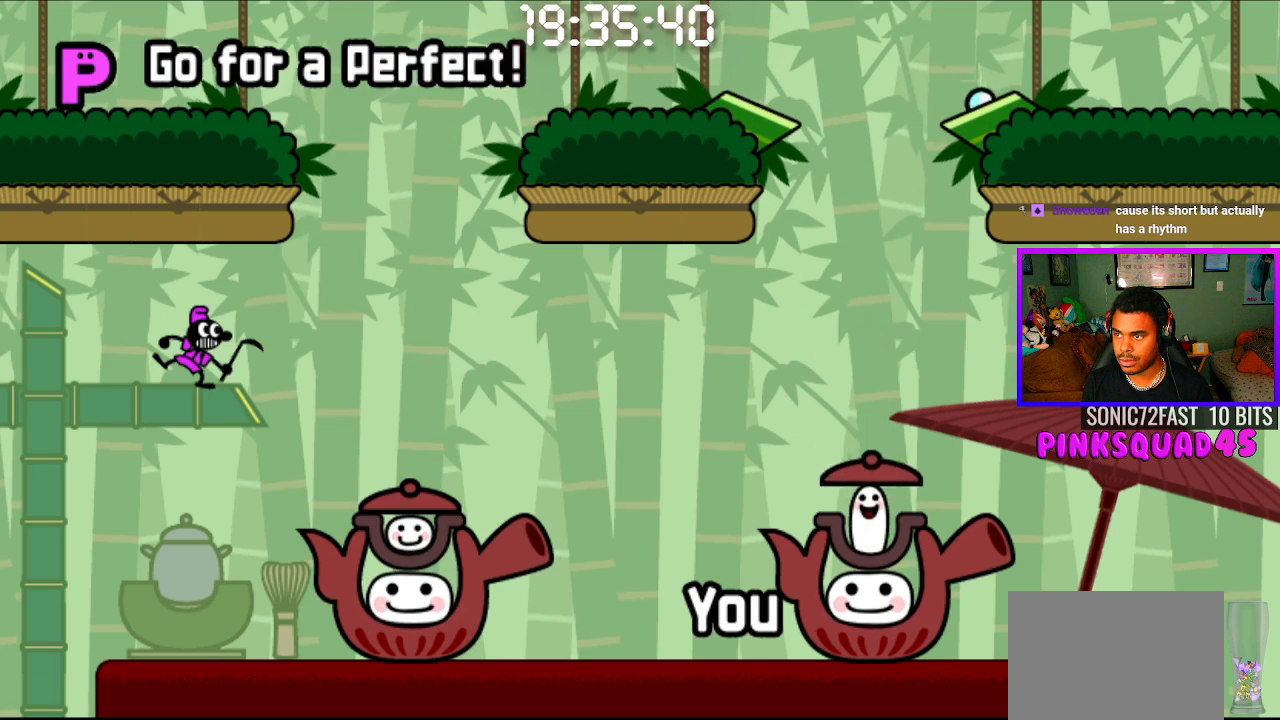
{"buttons": [], "left_stick": "center", "right_stick": "center", "events": []}
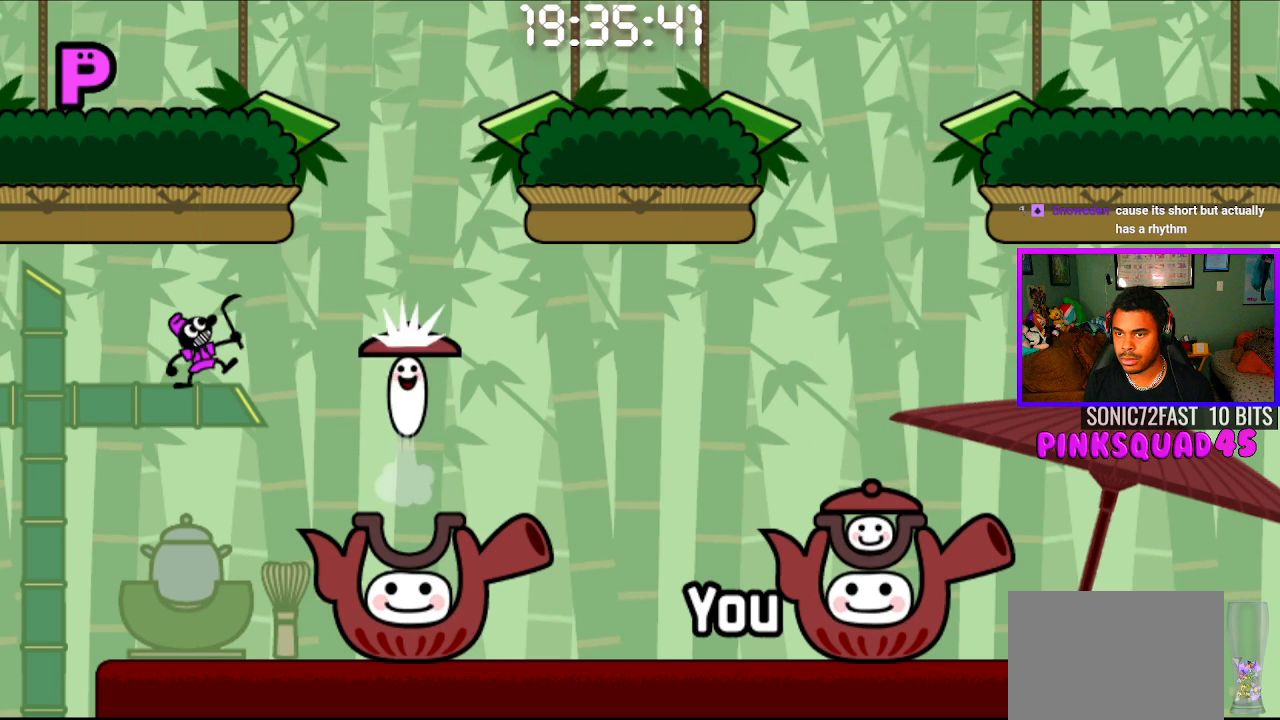
{"buttons": [], "left_stick": "center", "right_stick": "center", "events": []}
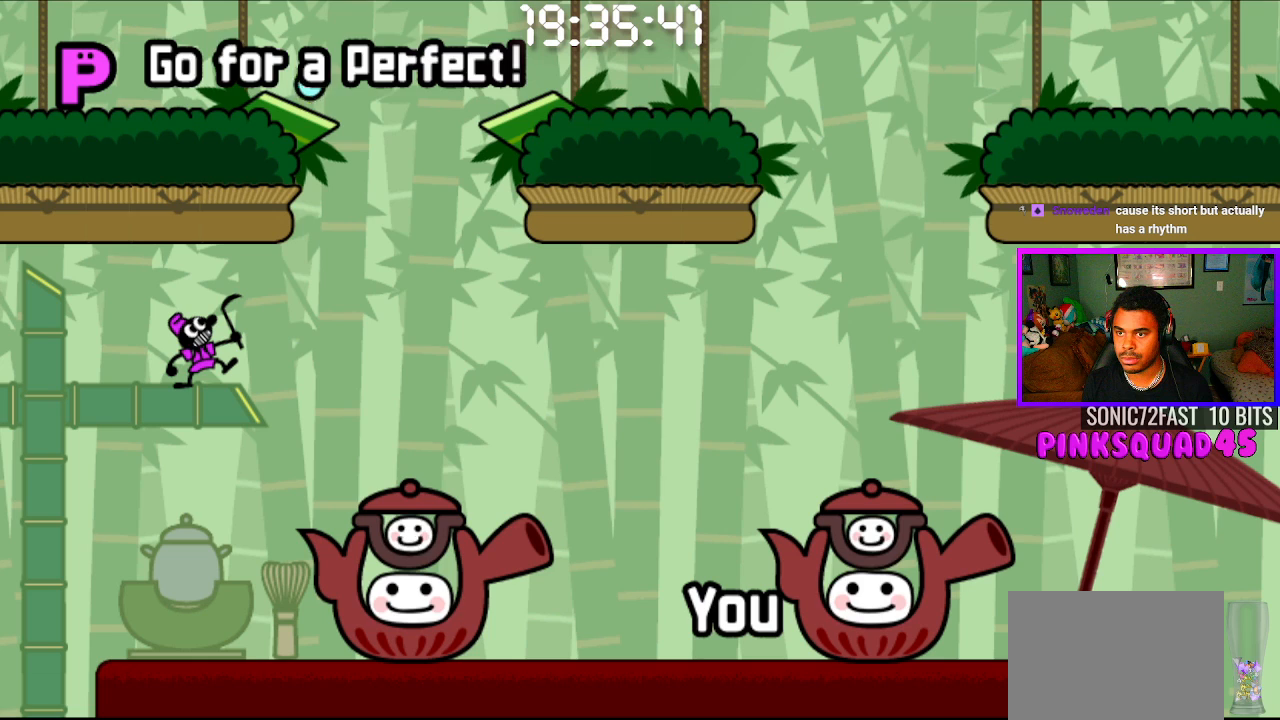
{"buttons": [], "left_stick": "center", "right_stick": "center", "events": []}
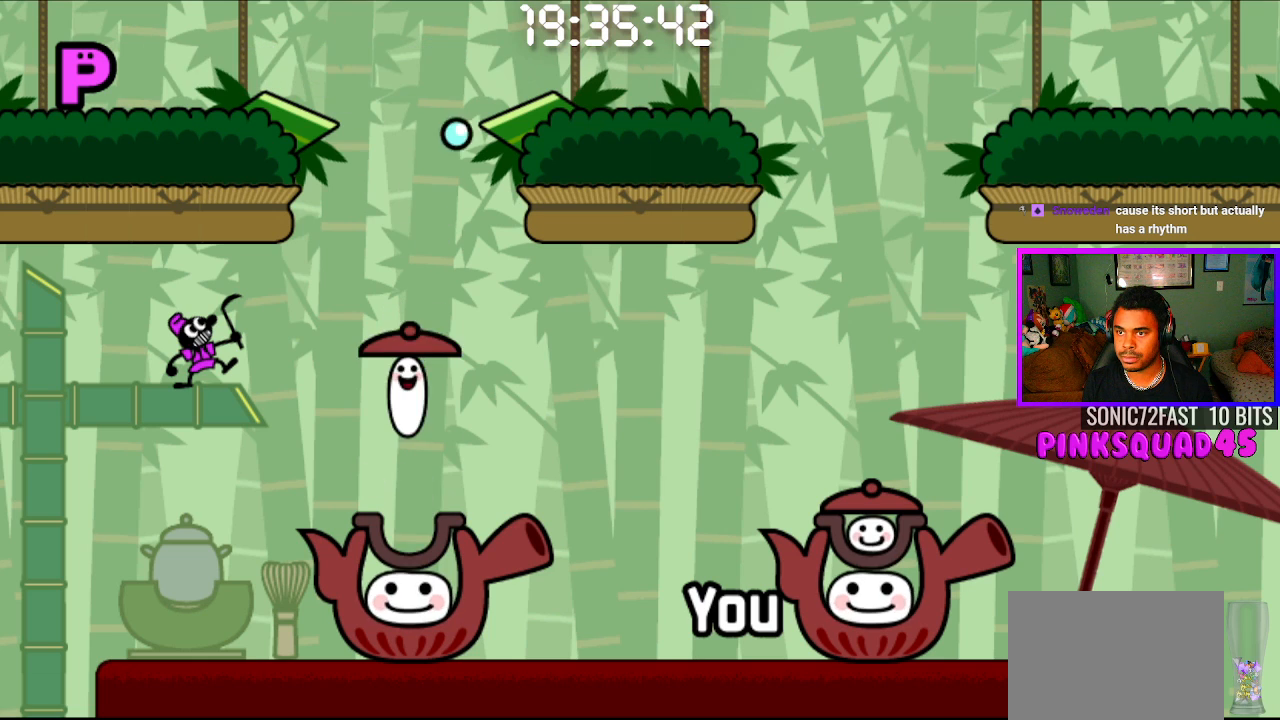
{"buttons": [], "left_stick": "center", "right_stick": "center", "events": []}
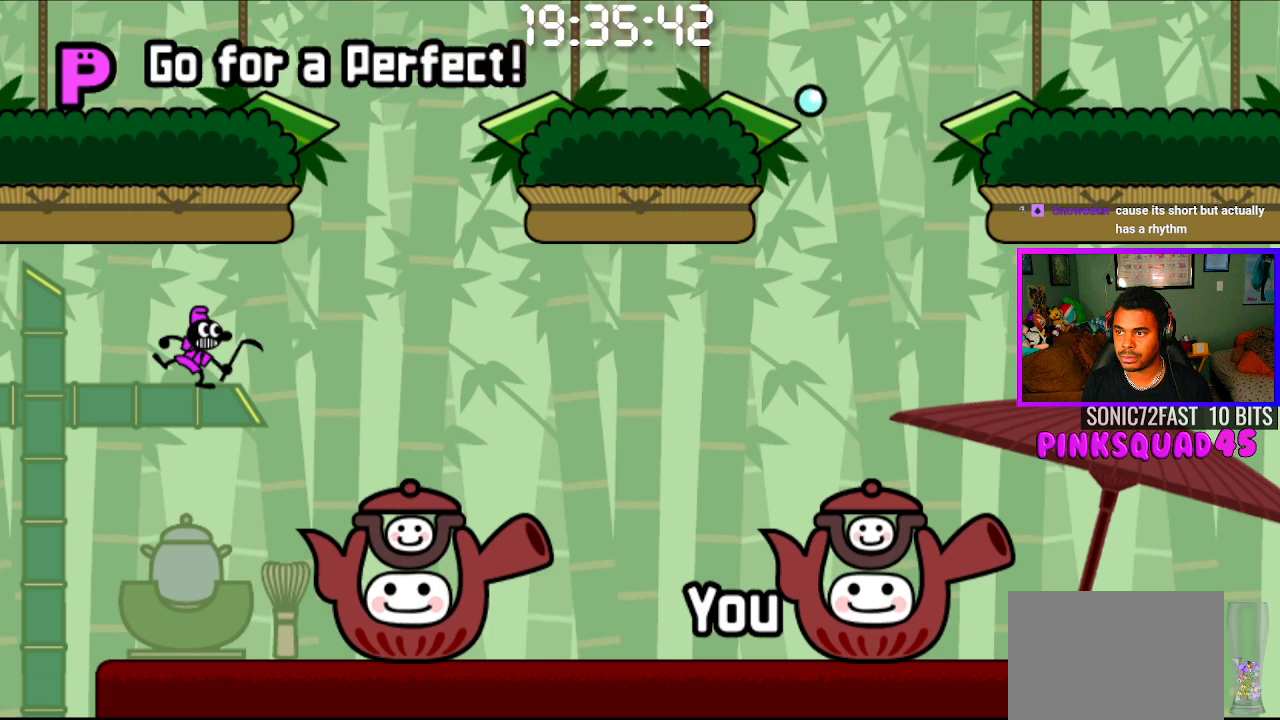
{"buttons": [], "left_stick": "center", "right_stick": "center", "events": [[167, "CROSS", "down"], [300, "CROSS", "up"]]}
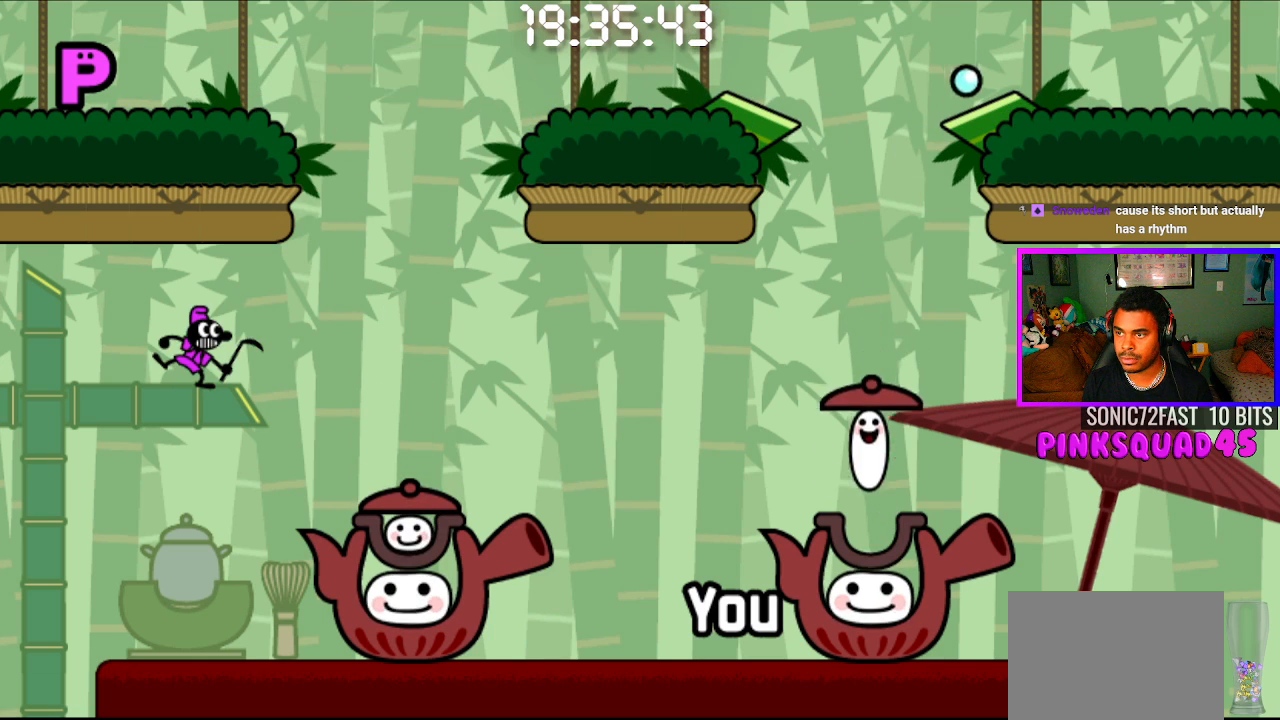
{"buttons": [], "left_stick": "center", "right_stick": "center", "events": []}
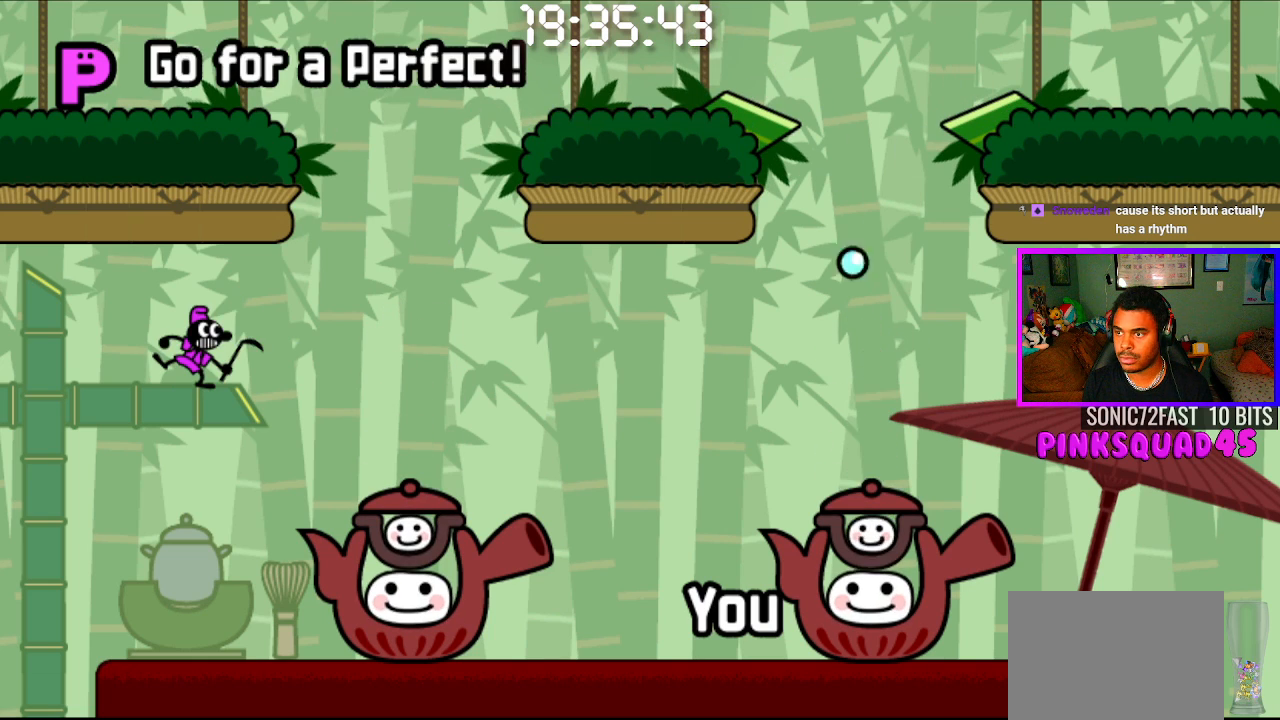
{"buttons": [], "left_stick": "center", "right_stick": "center", "events": [[17, "CROSS", "down"], [133, "CROSS", "up"]]}
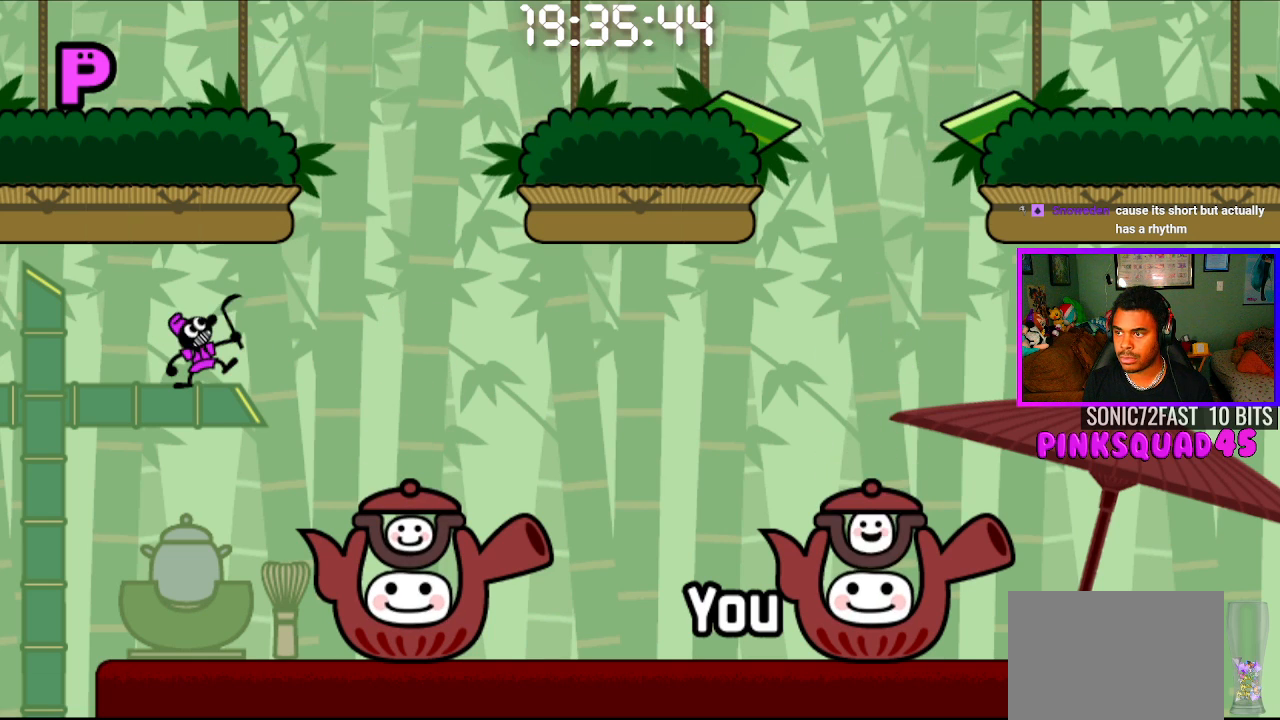
{"buttons": [], "left_stick": "center", "right_stick": "center", "events": []}
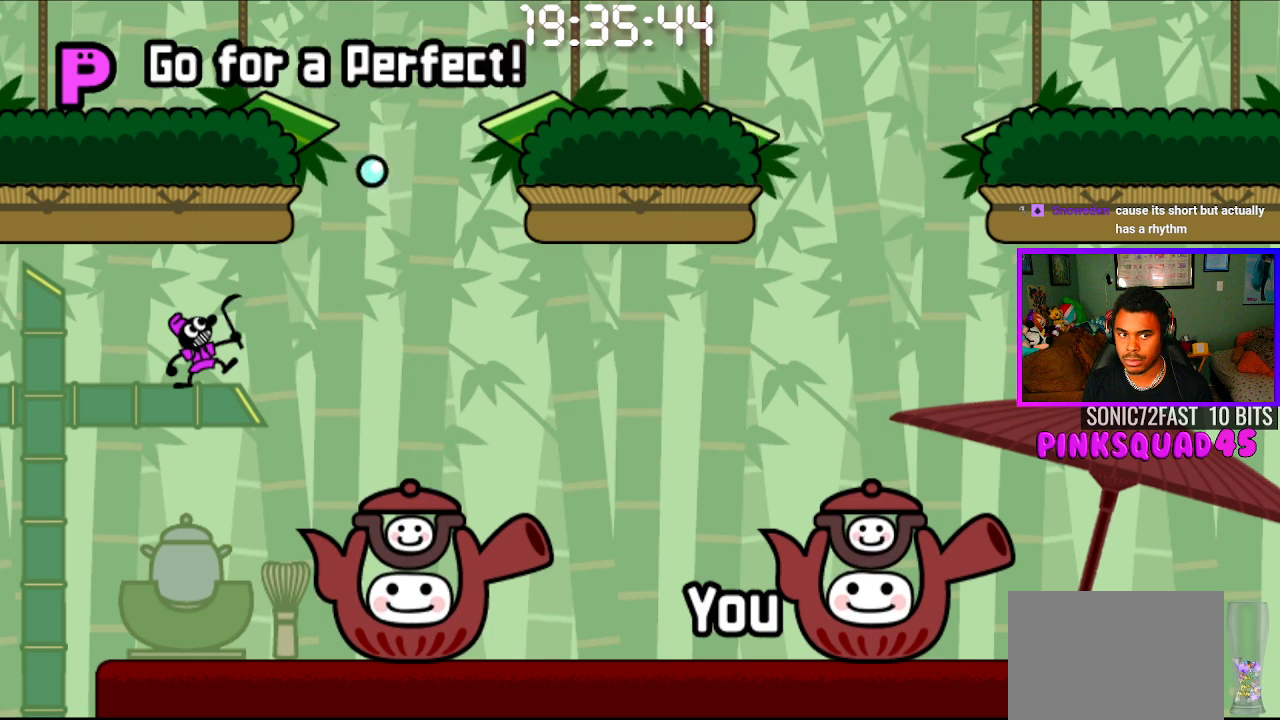
{"buttons": [], "left_stick": "center", "right_stick": "center", "events": []}
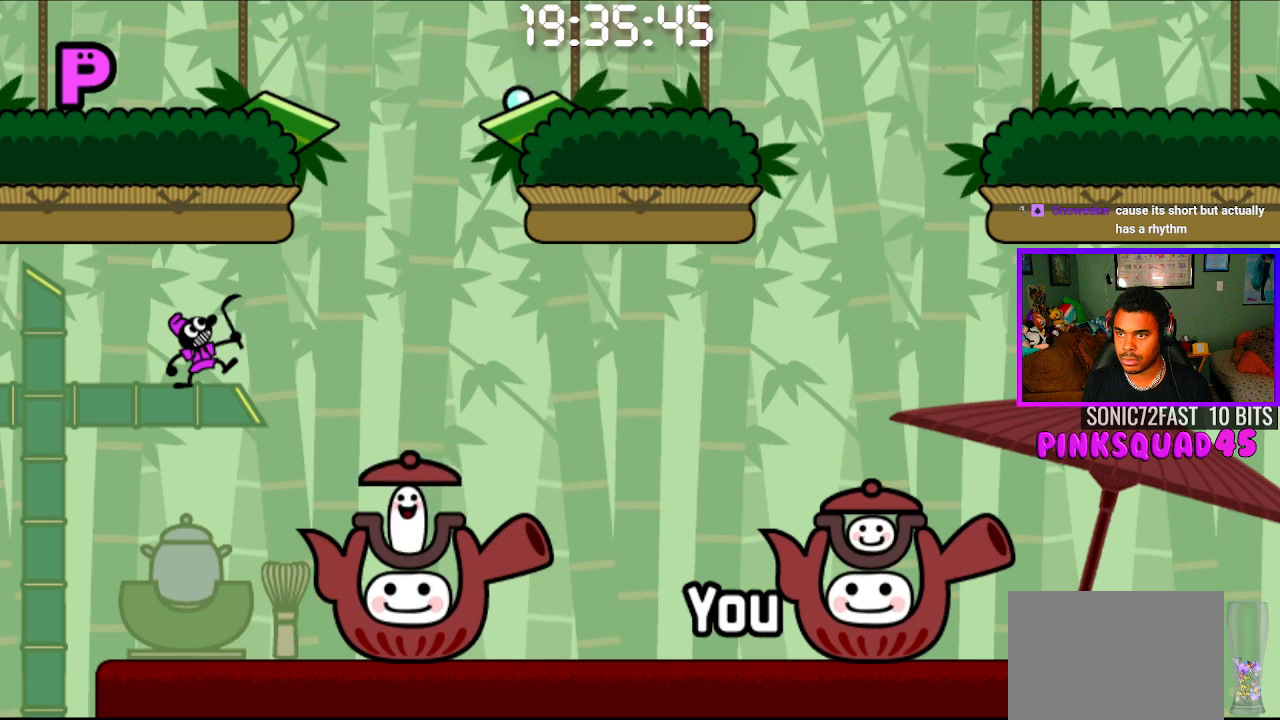
{"buttons": [], "left_stick": "center", "right_stick": "center", "events": []}
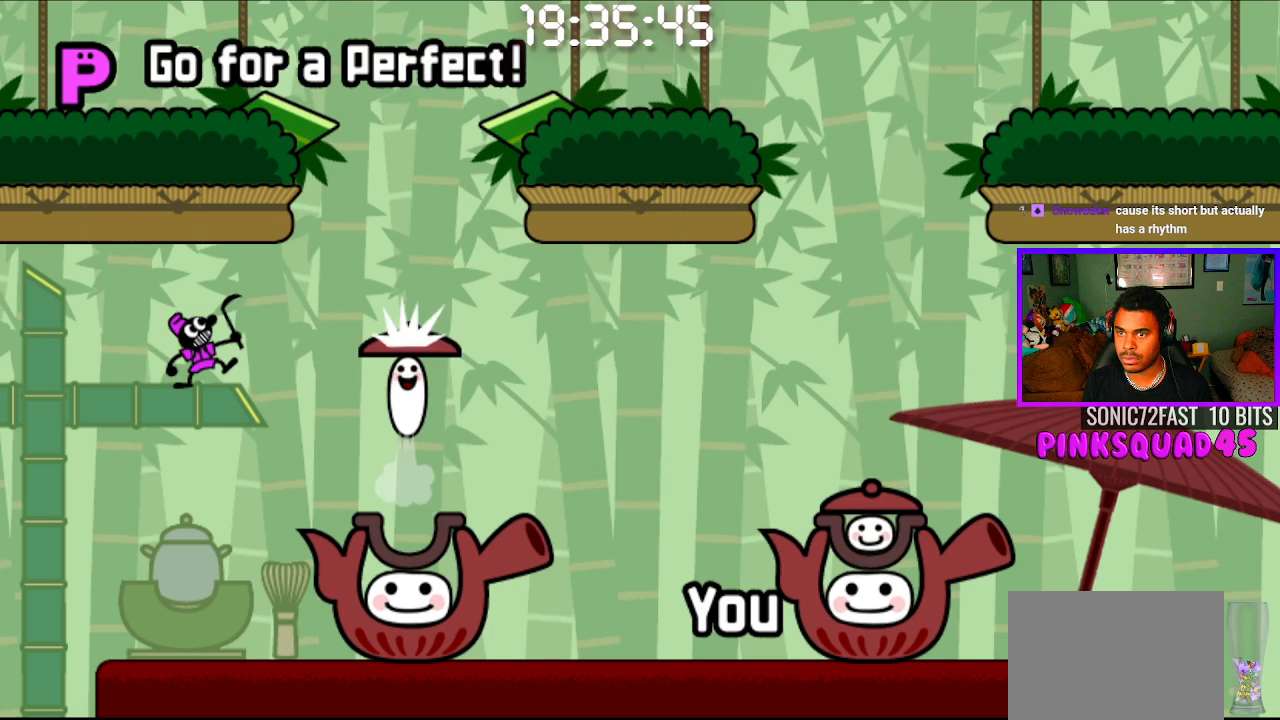
{"buttons": [], "left_stick": "center", "right_stick": "center", "events": []}
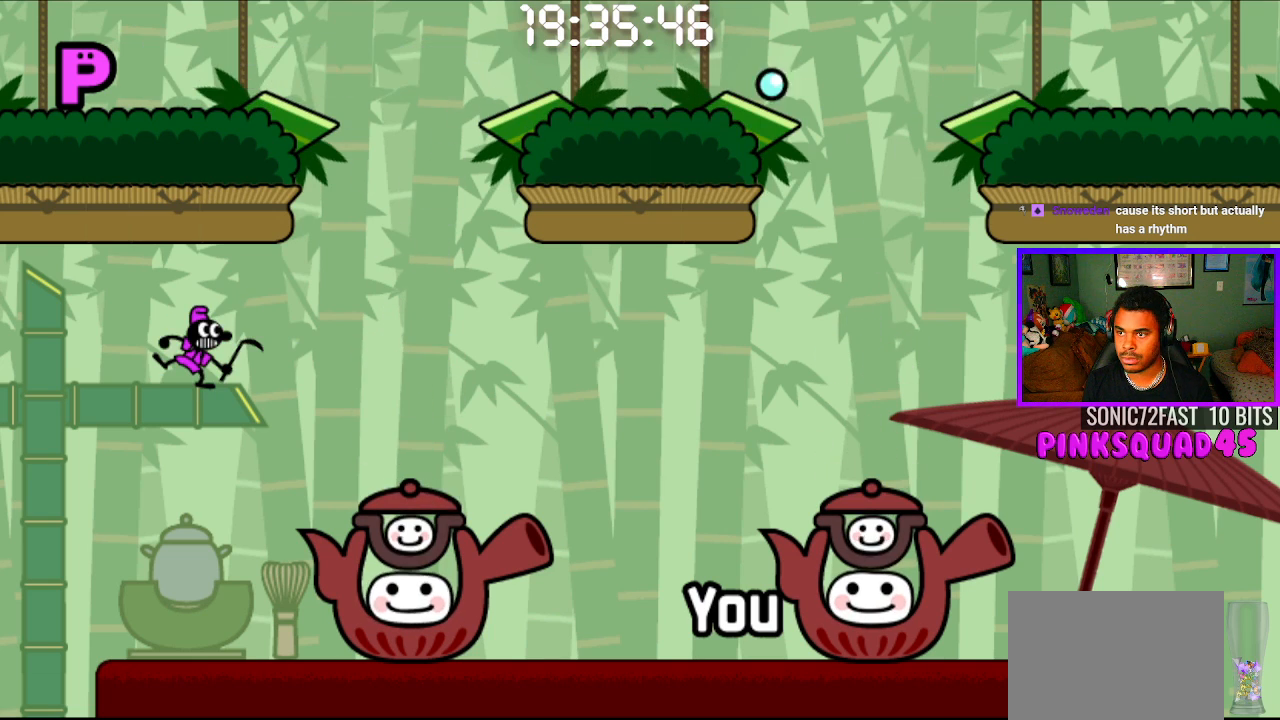
{"buttons": [], "left_stick": "center", "right_stick": "center", "events": [[350, "CROSS", "down"], [483, "CROSS", "up"]]}
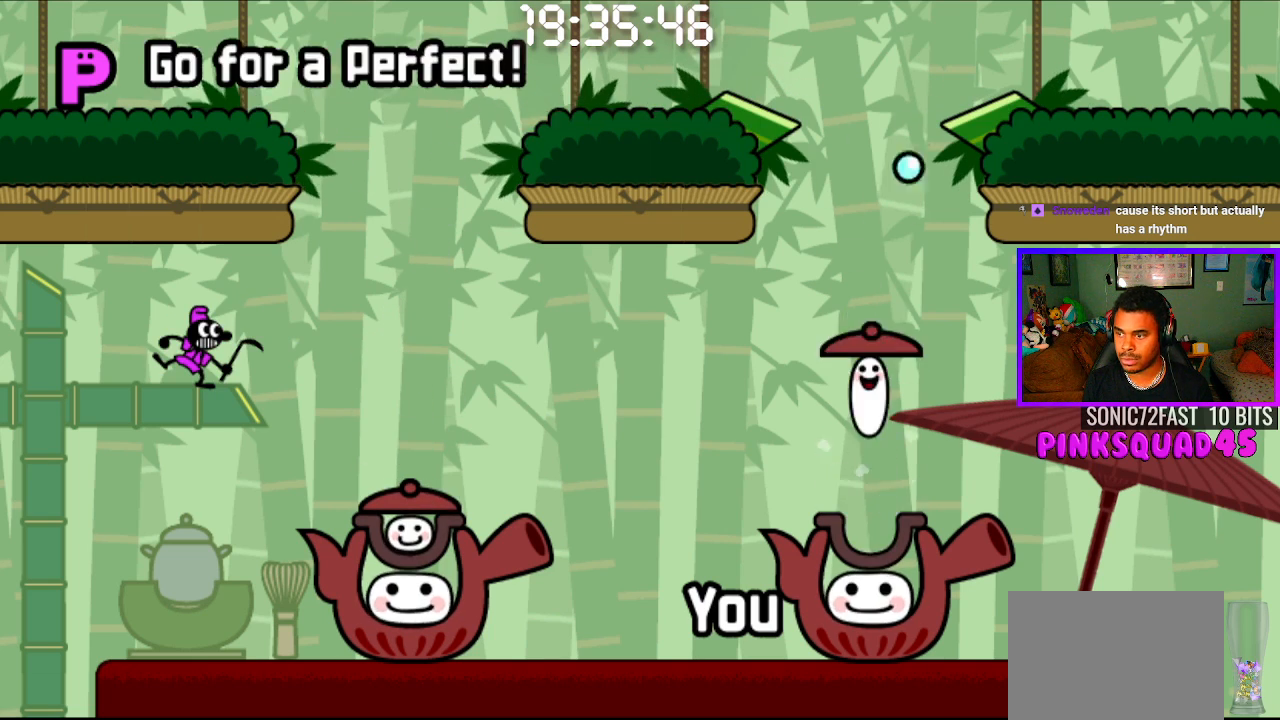
{"buttons": [], "left_stick": "center", "right_stick": "center", "events": []}
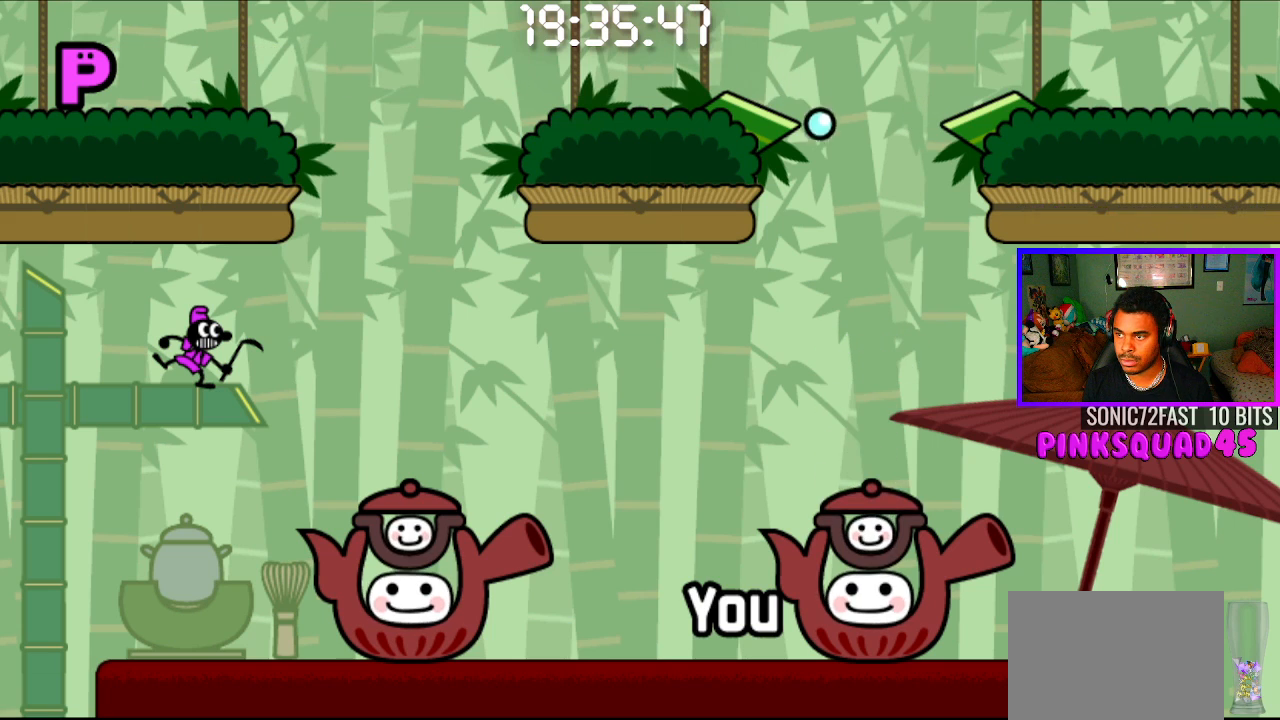
{"buttons": [], "left_stick": "center", "right_stick": "center", "events": [[167, "CROSS", "down"], [283, "CROSS", "up"]]}
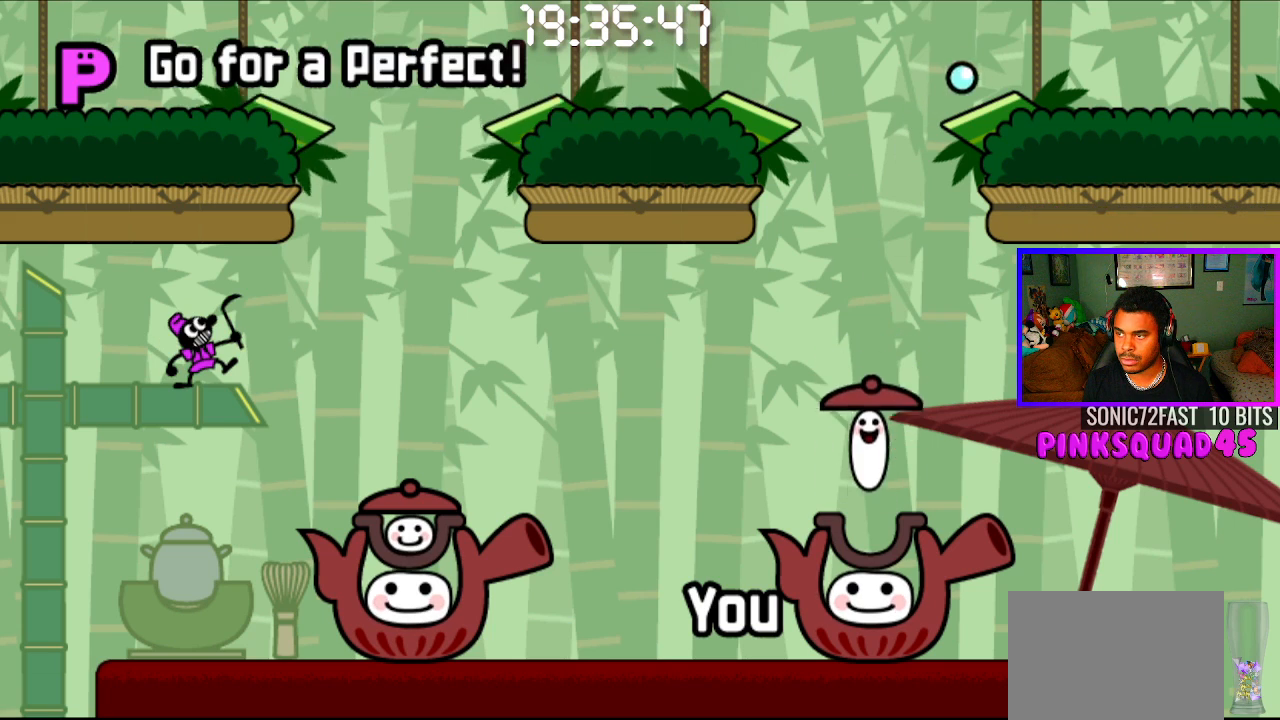
{"buttons": [], "left_stick": "center", "right_stick": "center", "events": []}
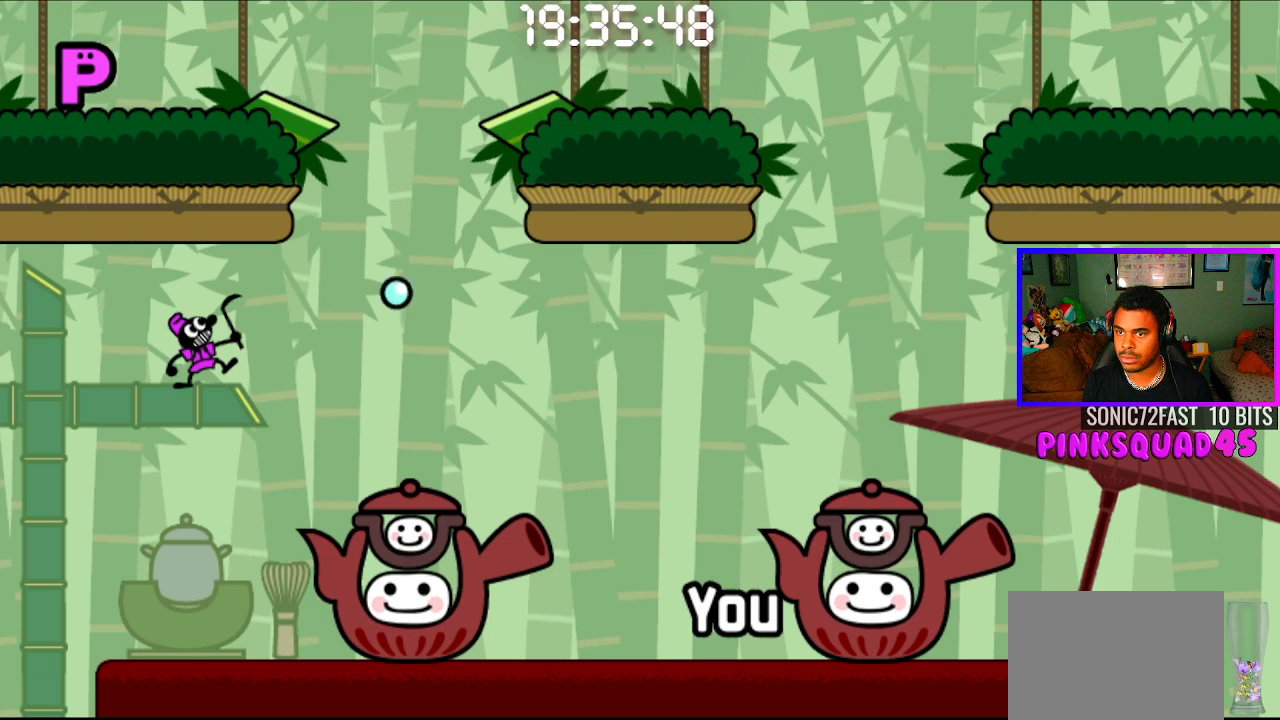
{"buttons": [], "left_stick": "center", "right_stick": "center", "events": []}
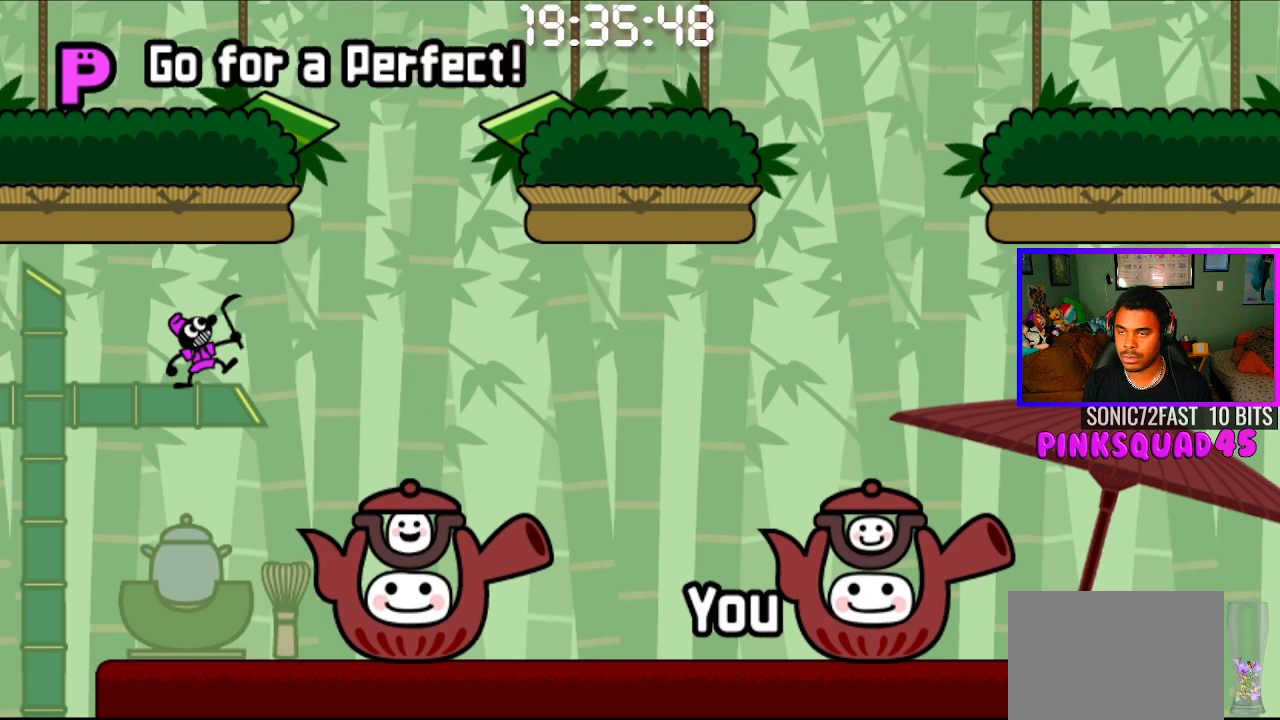
{"buttons": [], "left_stick": "center", "right_stick": "center", "events": []}
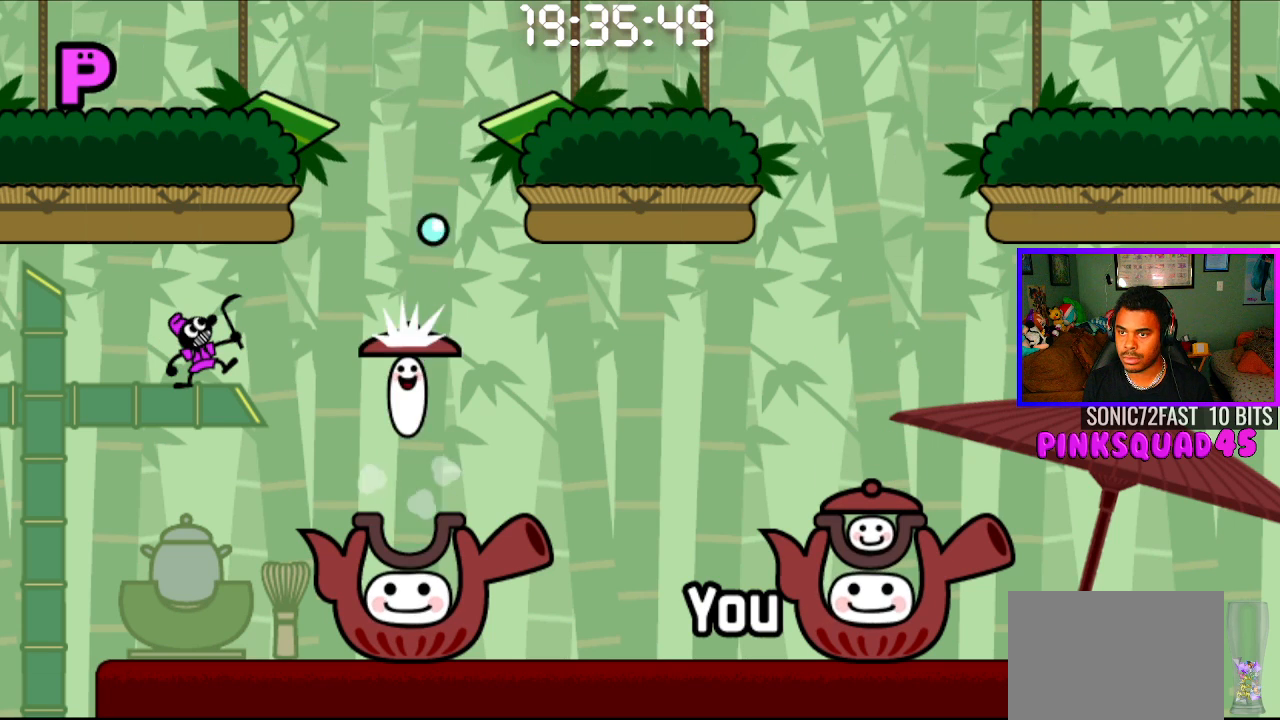
{"buttons": [], "left_stick": "center", "right_stick": "center", "events": []}
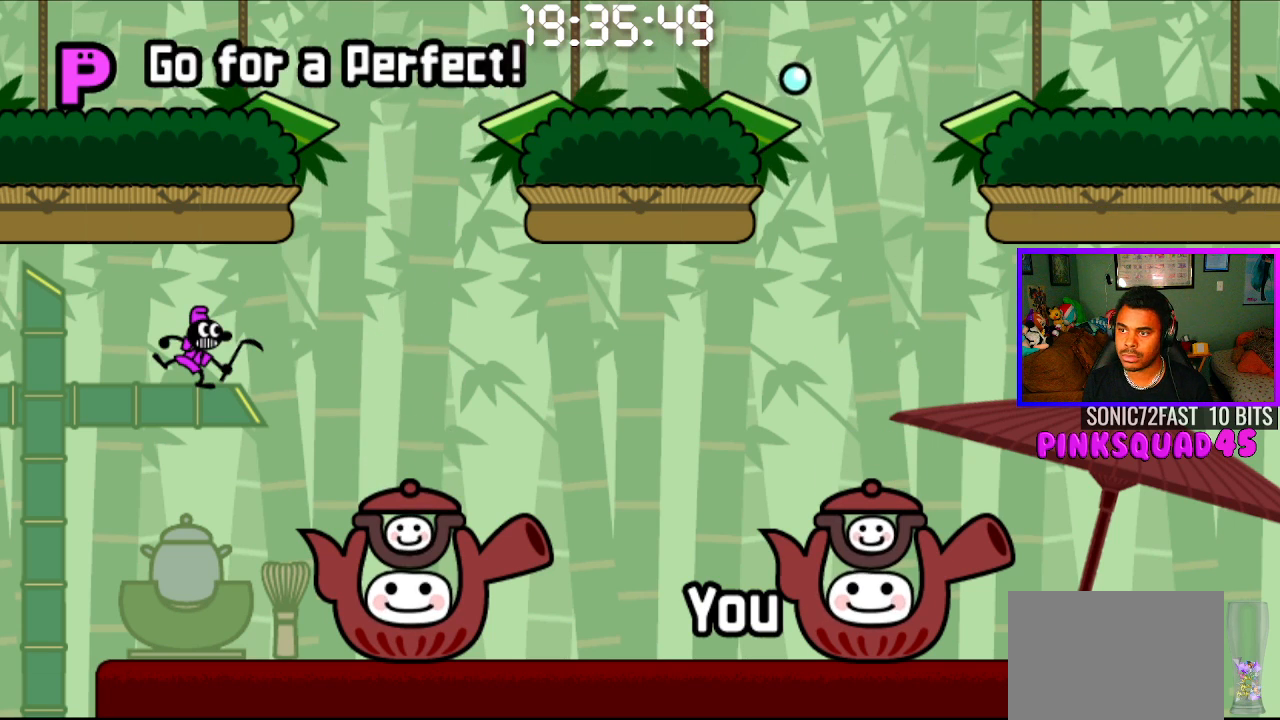
{"buttons": [], "left_stick": "center", "right_stick": "center", "events": [[267, "CROSS", "down"], [383, "CROSS", "up"]]}
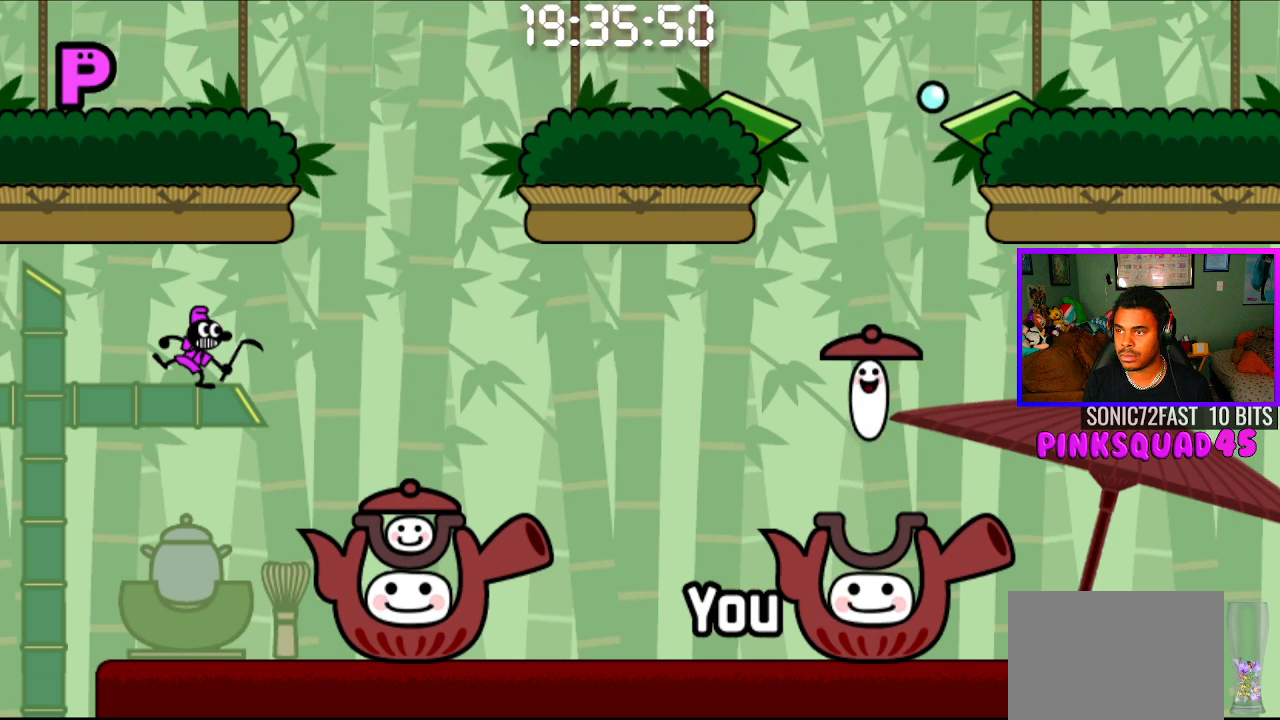
{"buttons": [], "left_stick": "center", "right_stick": "center", "events": []}
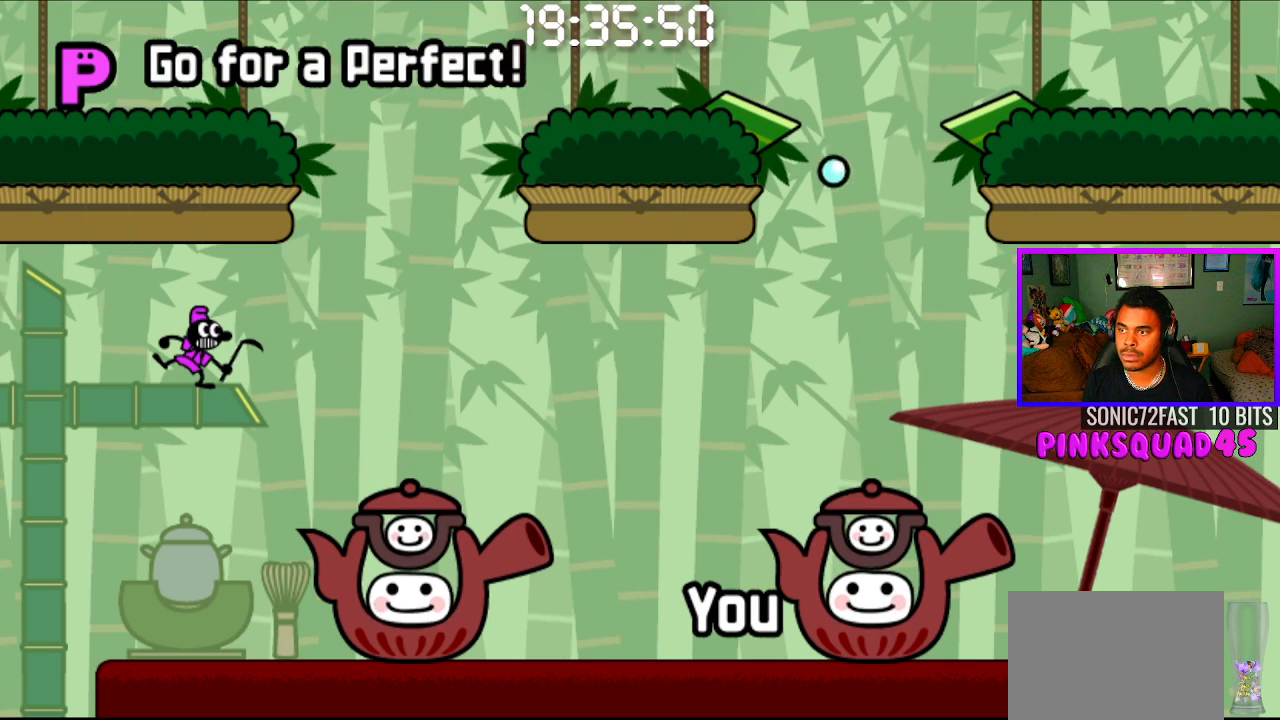
{"buttons": [], "left_stick": "center", "right_stick": "center", "events": [[100, "CROSS", "down"], [233, "CROSS", "up"]]}
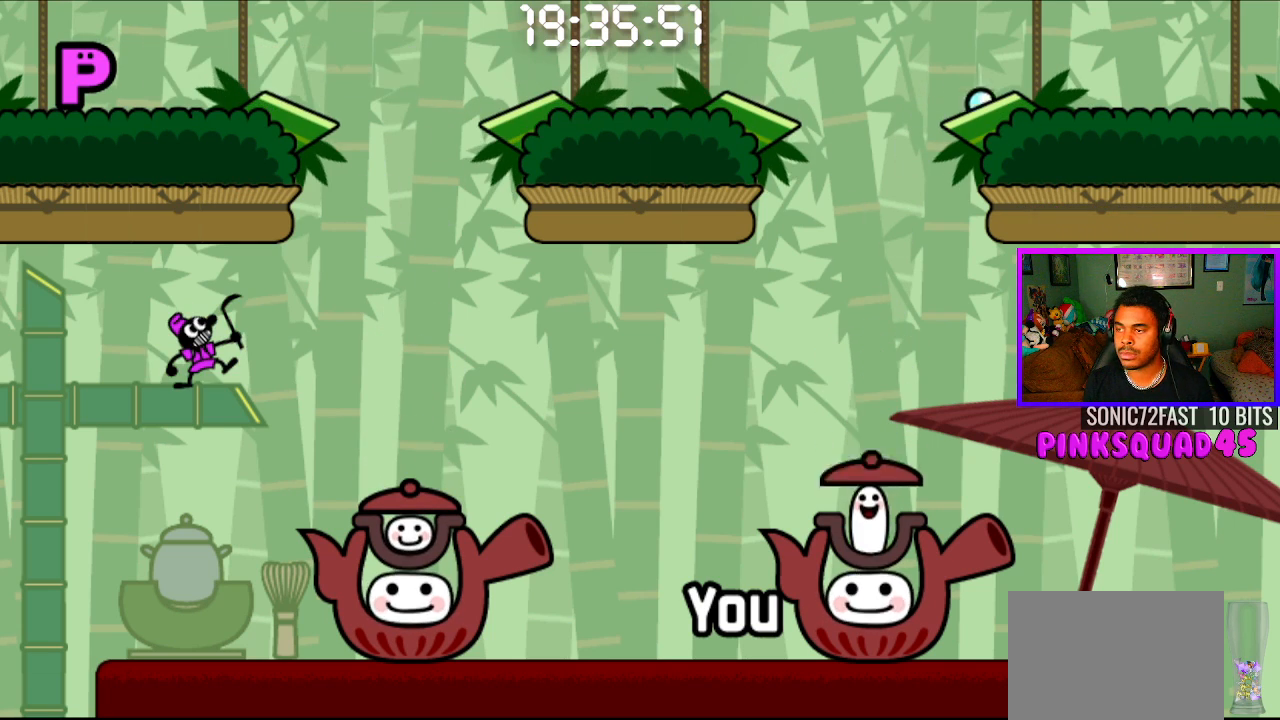
{"buttons": [], "left_stick": "center", "right_stick": "center", "events": []}
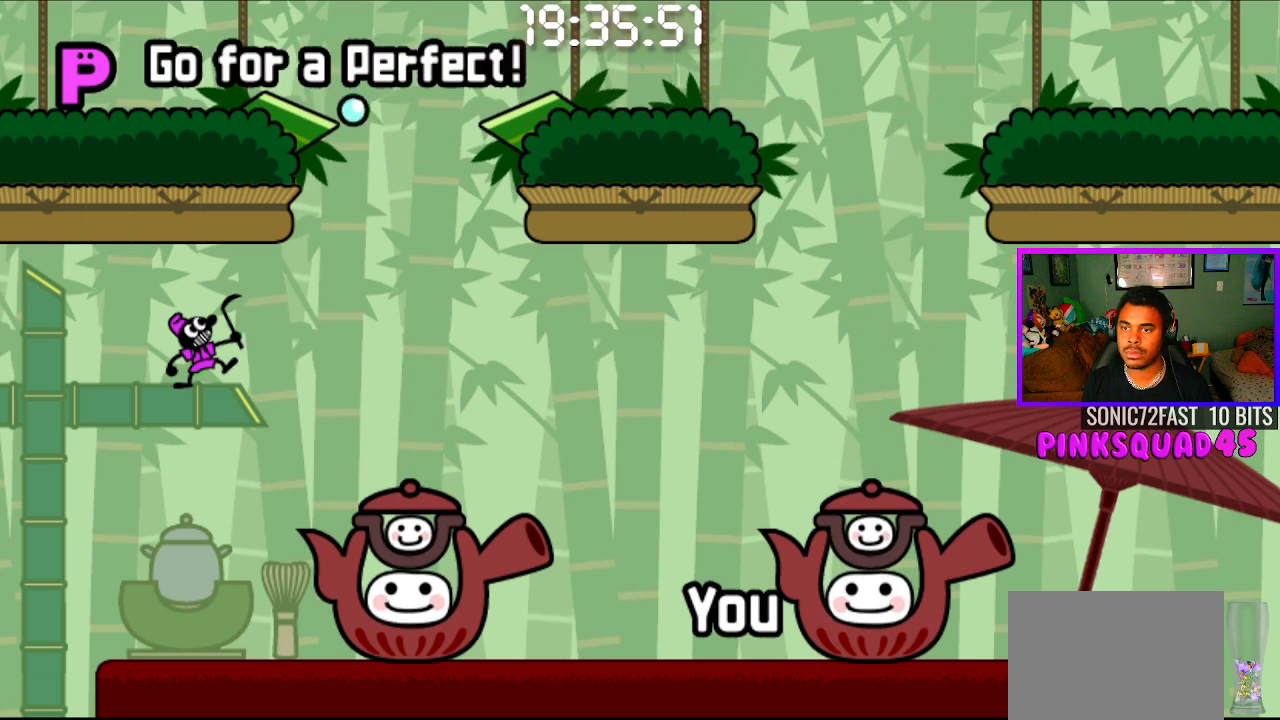
{"buttons": [], "left_stick": "center", "right_stick": "center", "events": []}
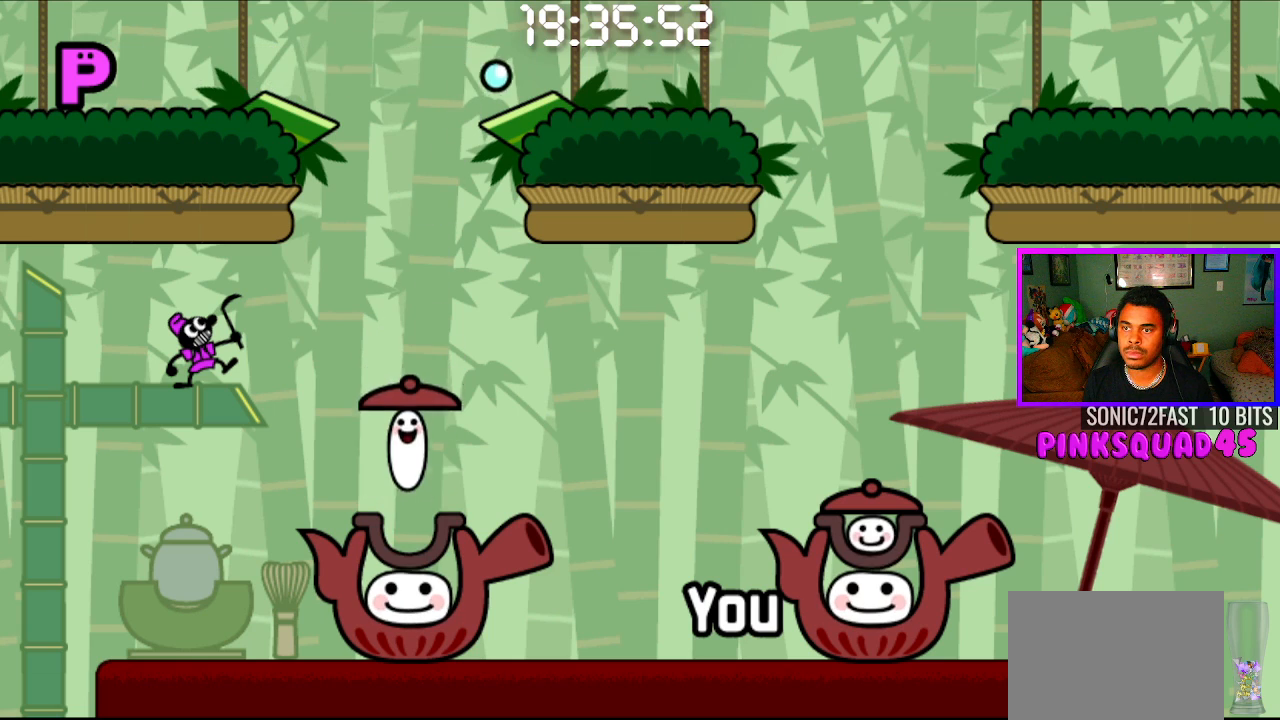
{"buttons": [], "left_stick": "center", "right_stick": "center", "events": []}
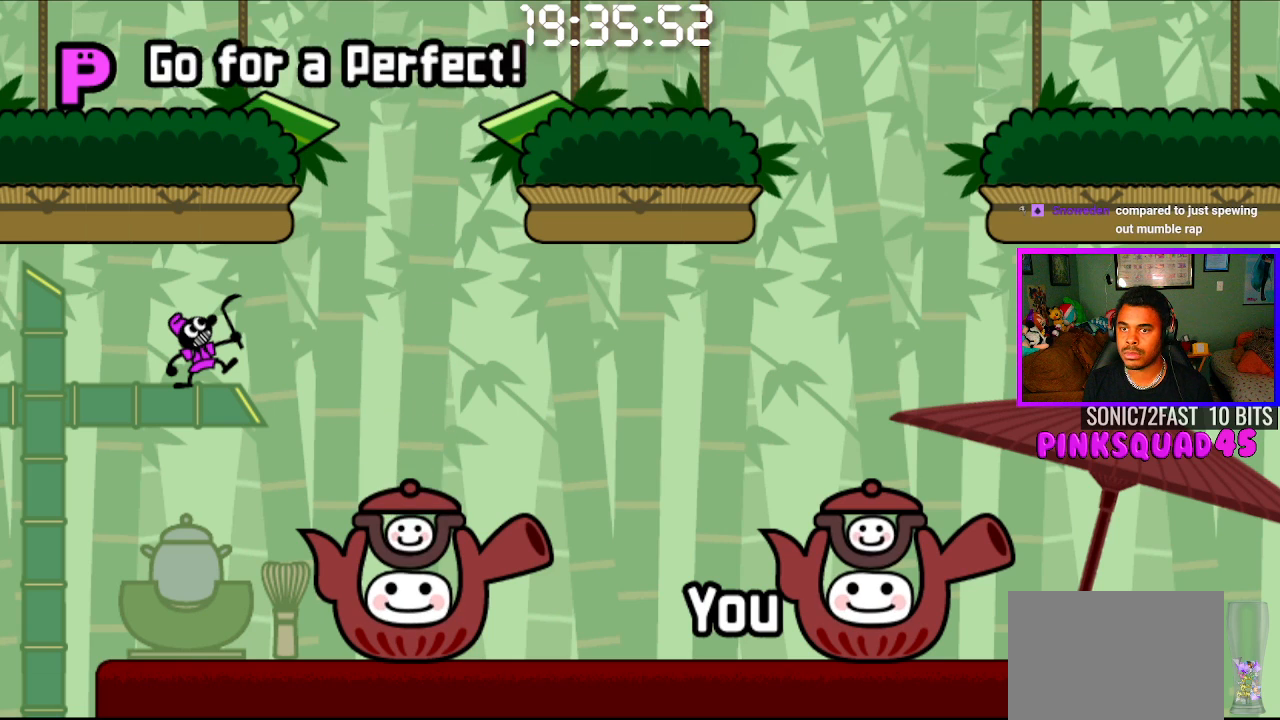
{"buttons": [], "left_stick": "center", "right_stick": "center", "events": []}